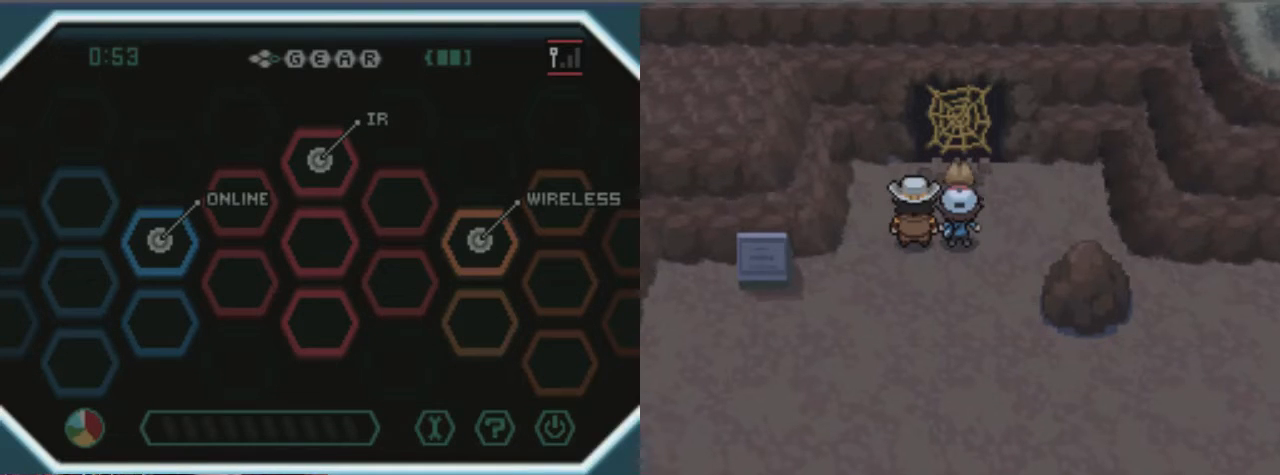
Gameplay with a controller (Xbox layout); each line is a JSON object with the inputs held at the frame after it. "events" lists button and stick changes between this image and that frame as [ms after this image, input, new state], when the widget could be followed in between. Not read: L3 R3.
{"buttons": [], "left_stick": "center", "right_stick": "center", "events": []}
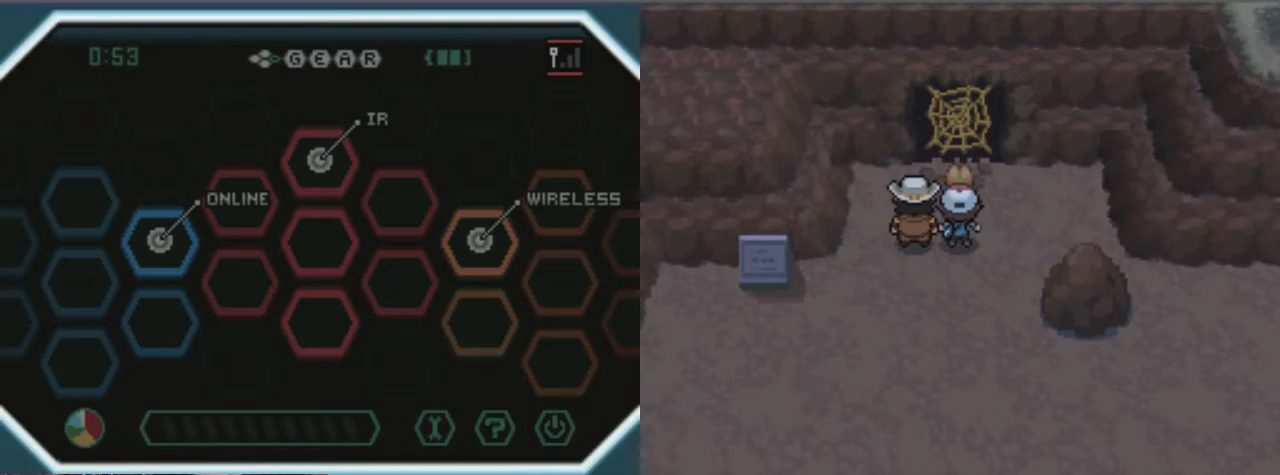
{"buttons": ["A"], "left_stick": "center", "right_stick": "center", "events": [[439, "A", "down"]]}
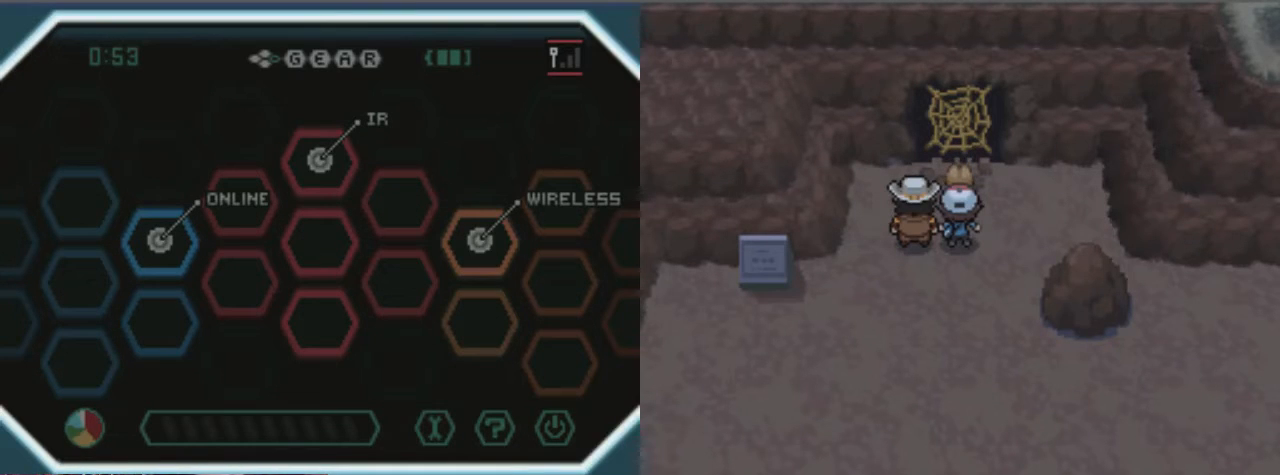
{"buttons": ["A"], "left_stick": "center", "right_stick": "center", "events": [[101, "A", "up"], [236, "A", "down"]]}
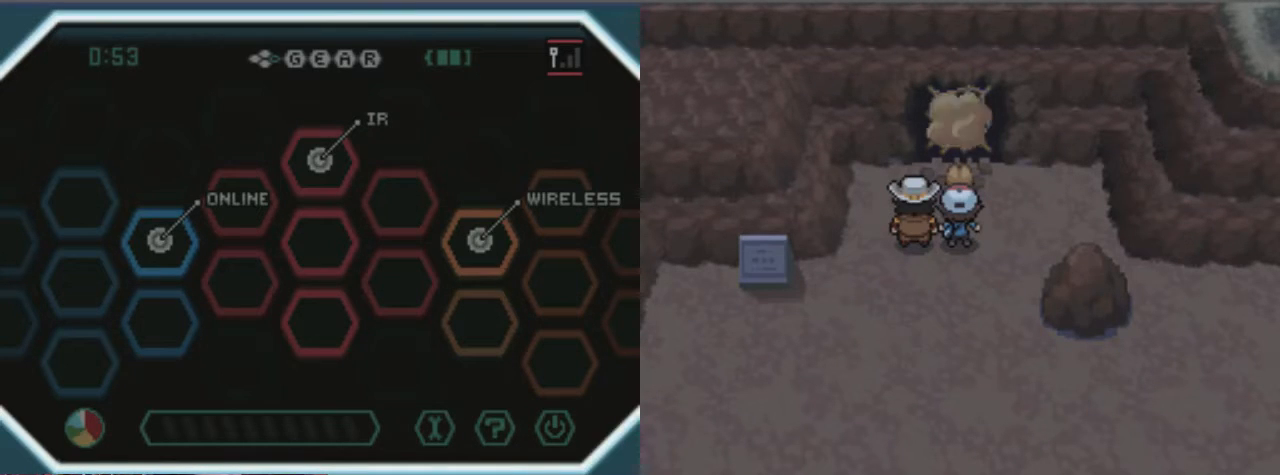
{"buttons": ["A"], "left_stick": "center", "right_stick": "center", "events": []}
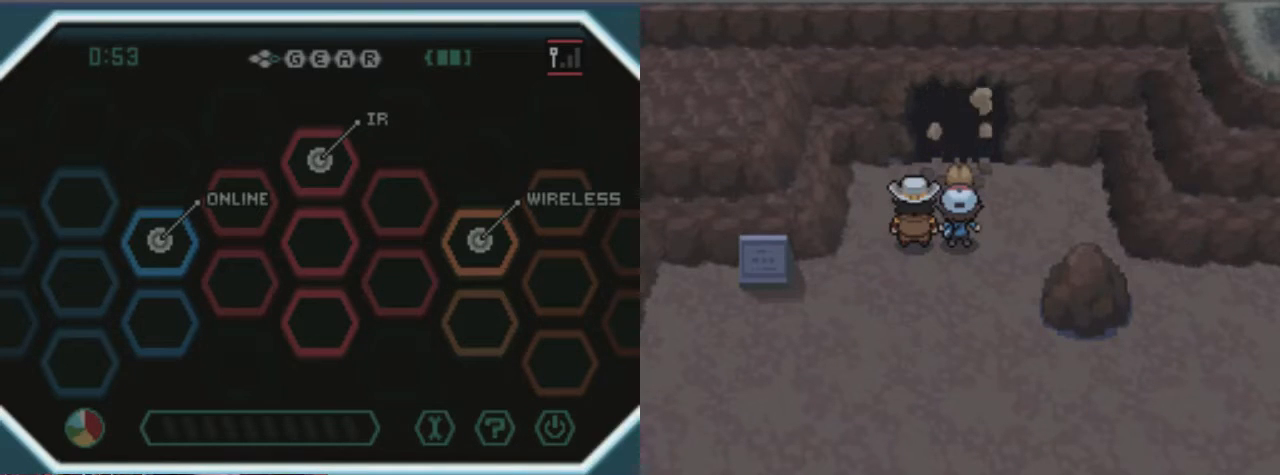
{"buttons": ["A"], "left_stick": "center", "right_stick": "center", "events": []}
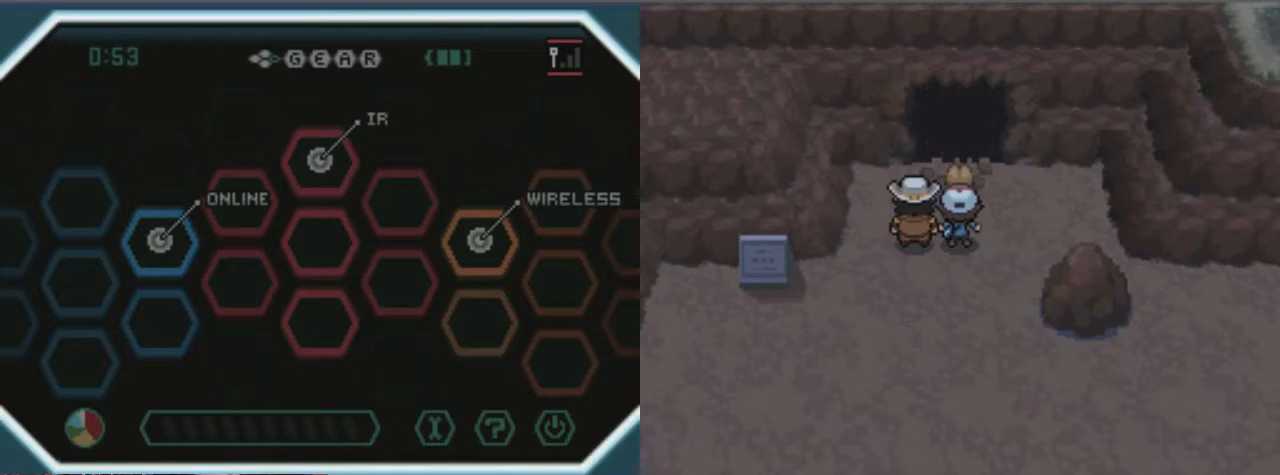
{"buttons": ["A"], "left_stick": "center", "right_stick": "center", "events": []}
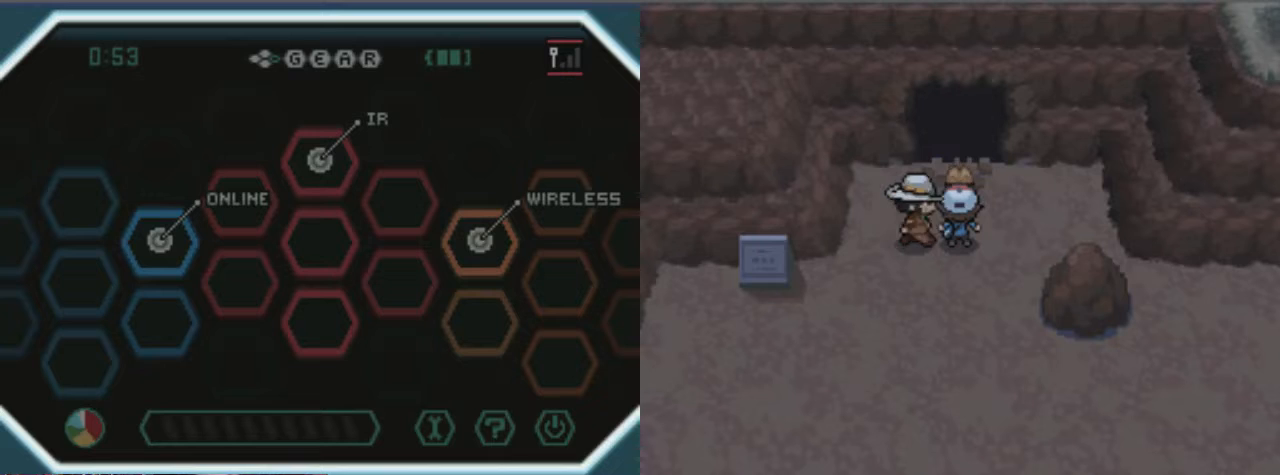
{"buttons": ["A"], "left_stick": "center", "right_stick": "center", "events": []}
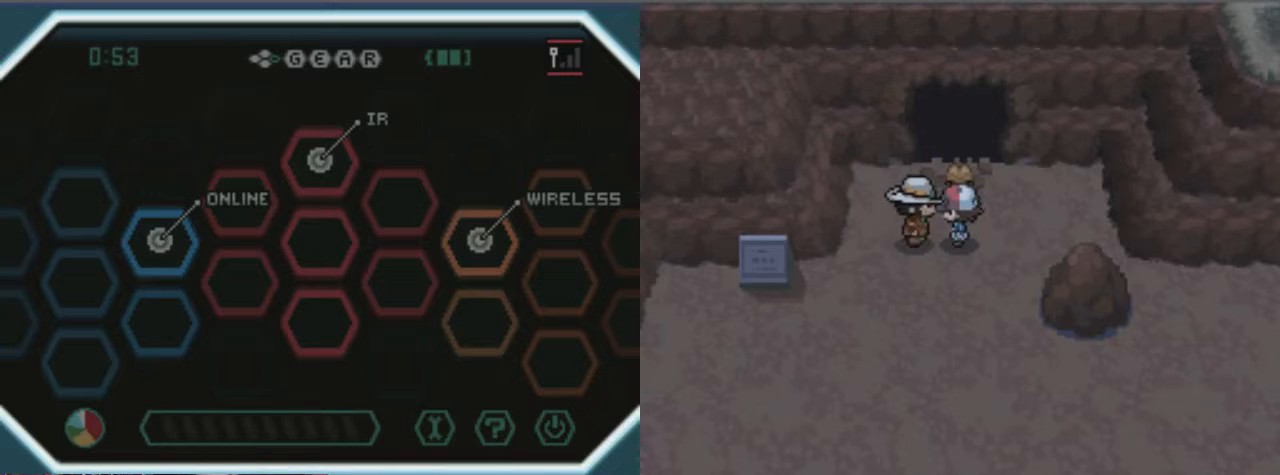
{"buttons": ["A"], "left_stick": "center", "right_stick": "center", "events": []}
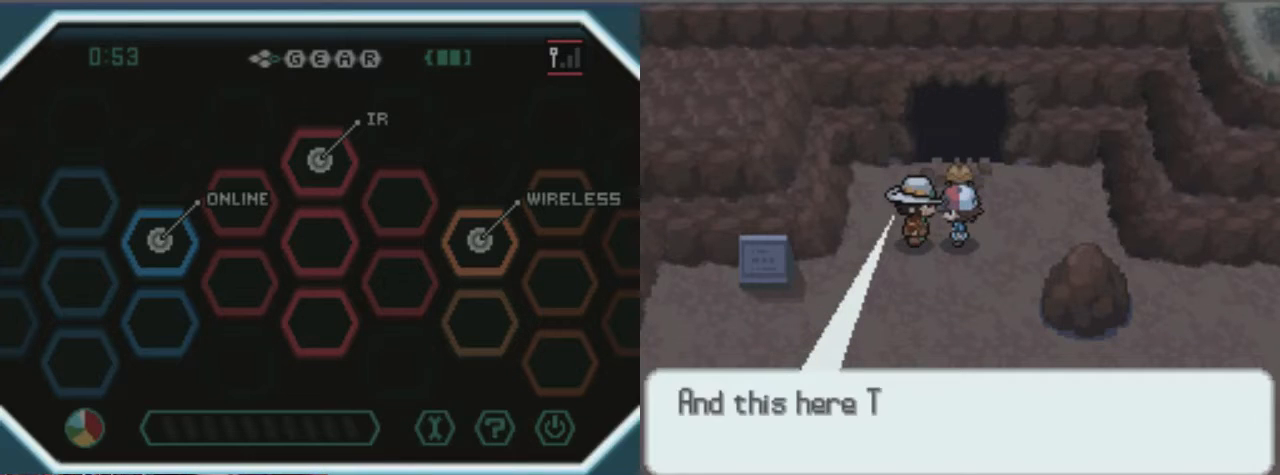
{"buttons": ["A"], "left_stick": "center", "right_stick": "center", "events": []}
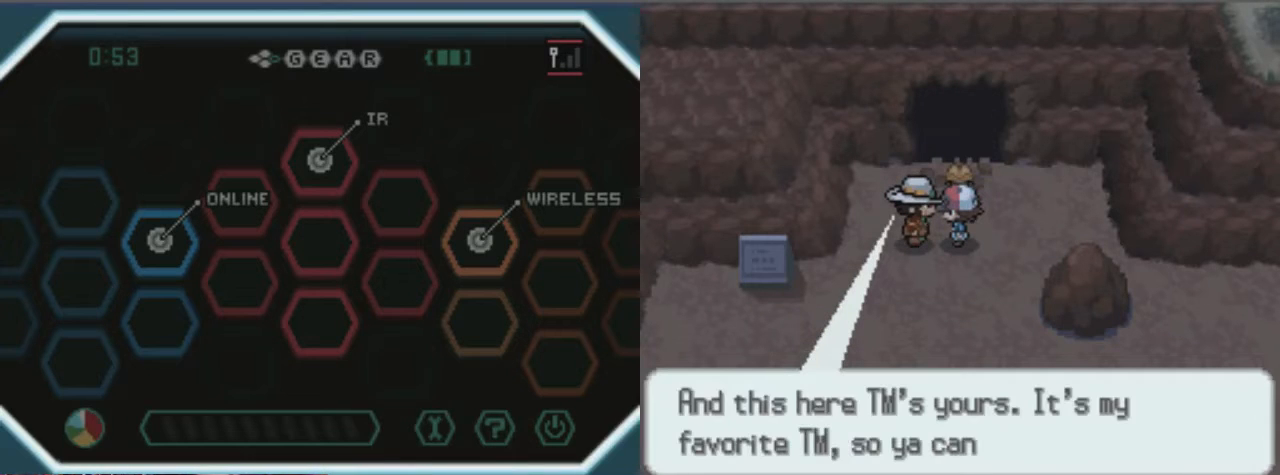
{"buttons": ["A"], "left_stick": "center", "right_stick": "center", "events": []}
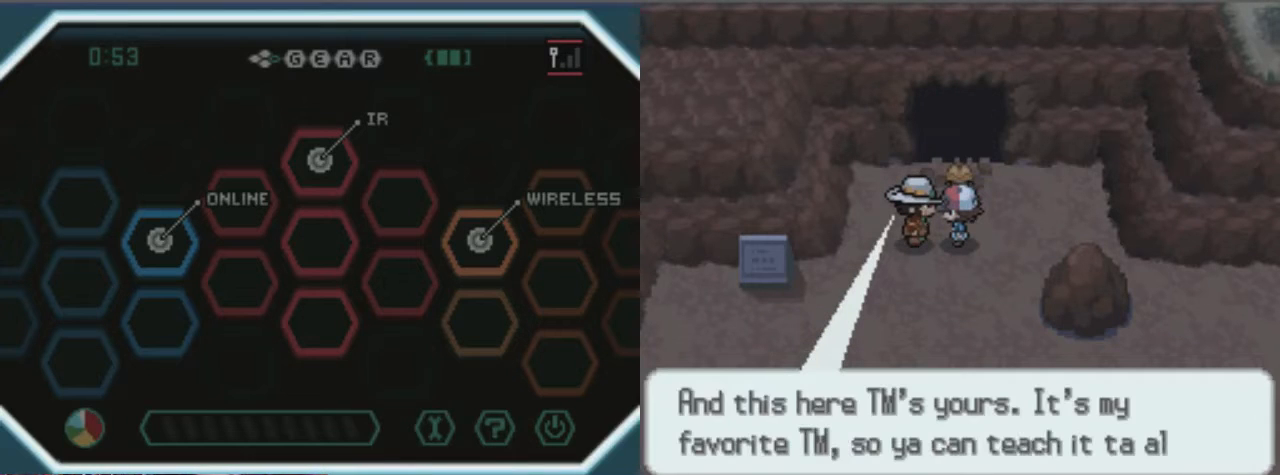
{"buttons": [], "left_stick": "center", "right_stick": "center", "events": [[203, "A", "up"]]}
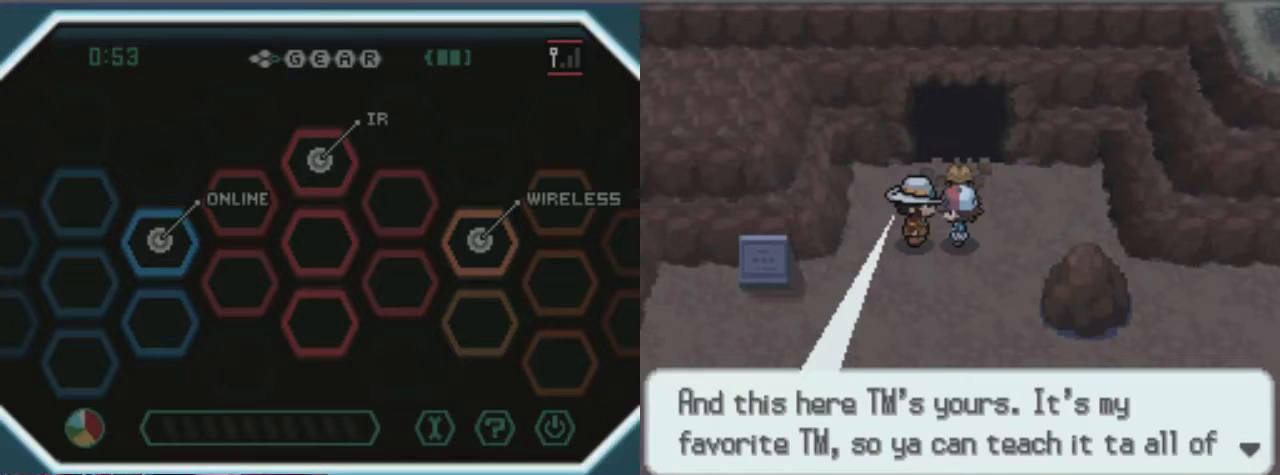
{"buttons": [], "left_stick": "center", "right_stick": "center", "events": [[102, "A", "down"], [237, "A", "up"]]}
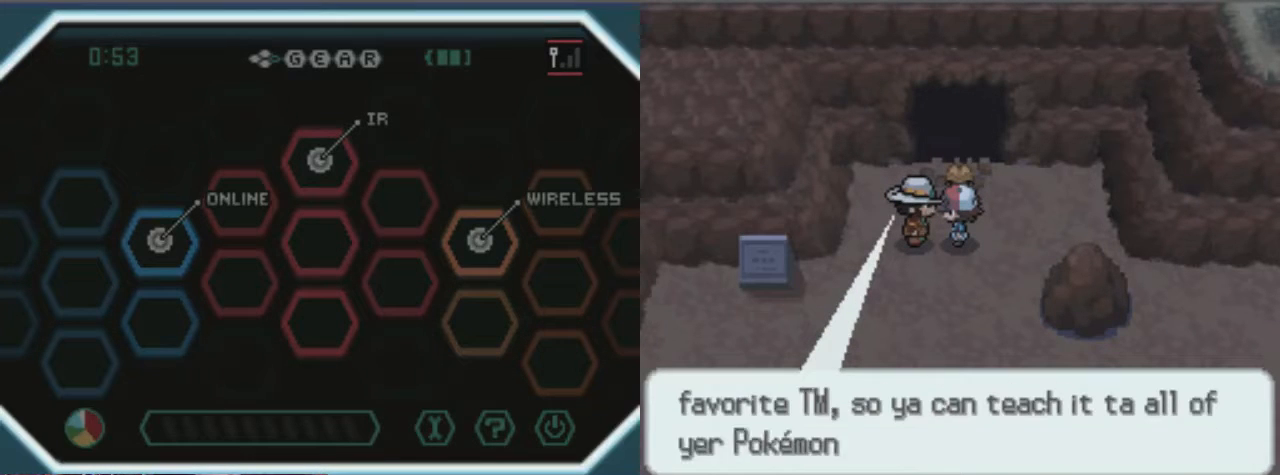
{"buttons": ["A"], "left_stick": "center", "right_stick": "center", "events": [[405, "A", "down"]]}